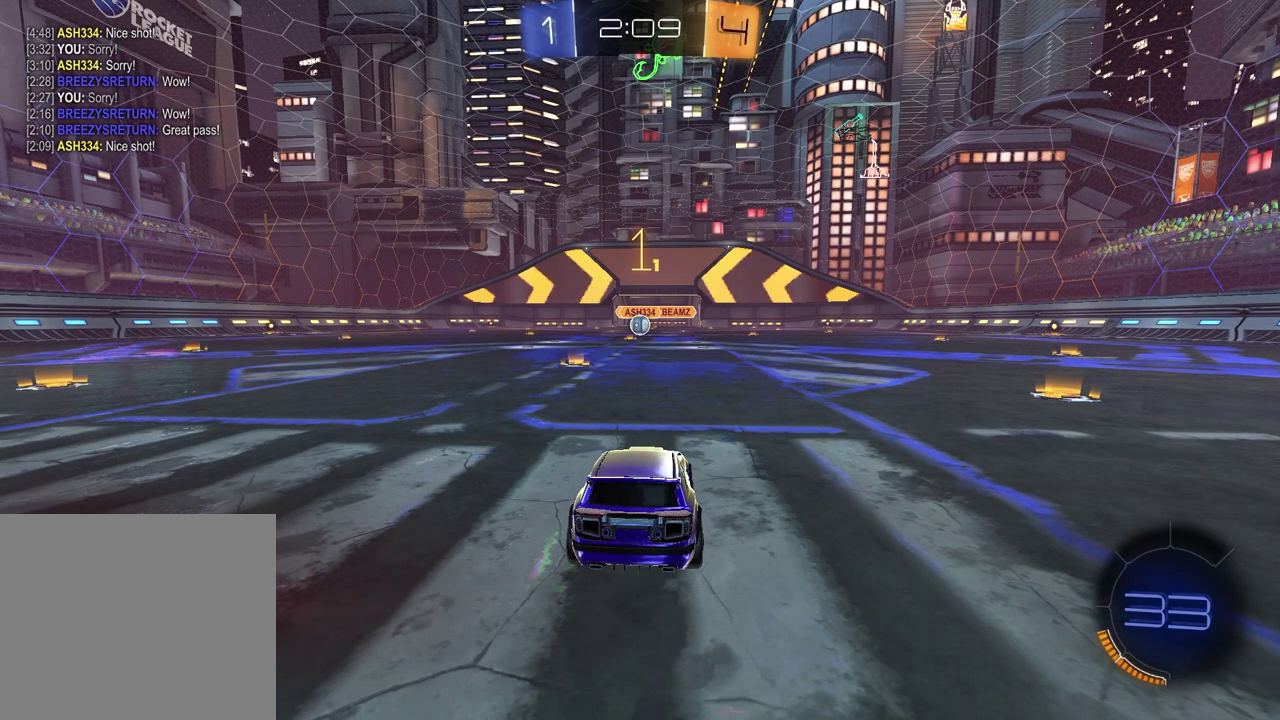
Gameplay with a controller (PlayStation layout); each line is a JSON object with the inputs held at the frame after it (dt_ms = milliseconds from this image to that frame). "events" lists button and stick changes between this image and that frame as [ms after this image, input, new state], when the widget could be followed in between.
{"dt_ms": 500, "buttons": ["R1", "R2"], "left_stick": "center", "right_stick": "center", "events": [[33, "R1", "down"], [33, "TRIANGLE", "down"], [150, "TRIANGLE", "up"], [233, "TRIANGLE", "down"], [250, "left_stick", "left"], [333, "TRIANGLE", "up"], [417, "left_stick", "center"]]}
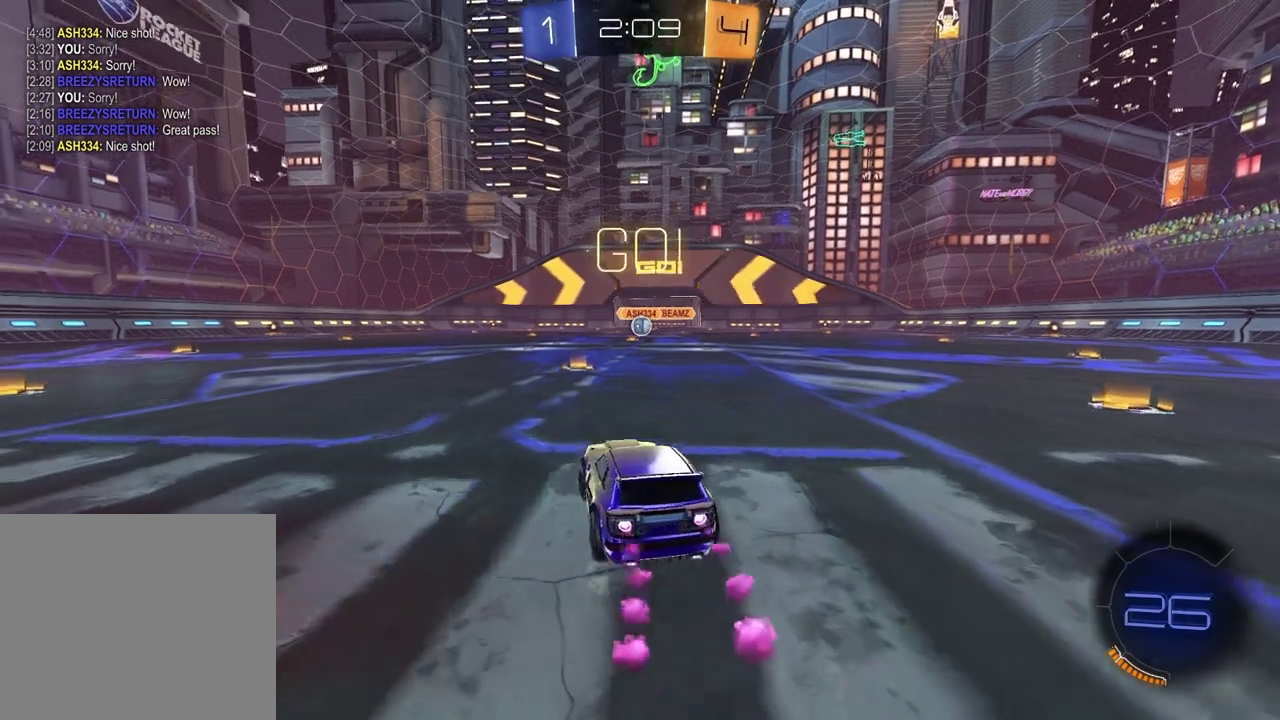
{"dt_ms": 500, "buttons": ["SQUARE", "R1", "R2"], "left_stick": "down", "right_stick": "center", "events": [[250, "CROSS", "down"], [317, "left_stick", "down-left"], [383, "left_stick", "right"], [433, "SQUARE", "down"], [433, "left_stick", "down"], [467, "CROSS", "up"]]}
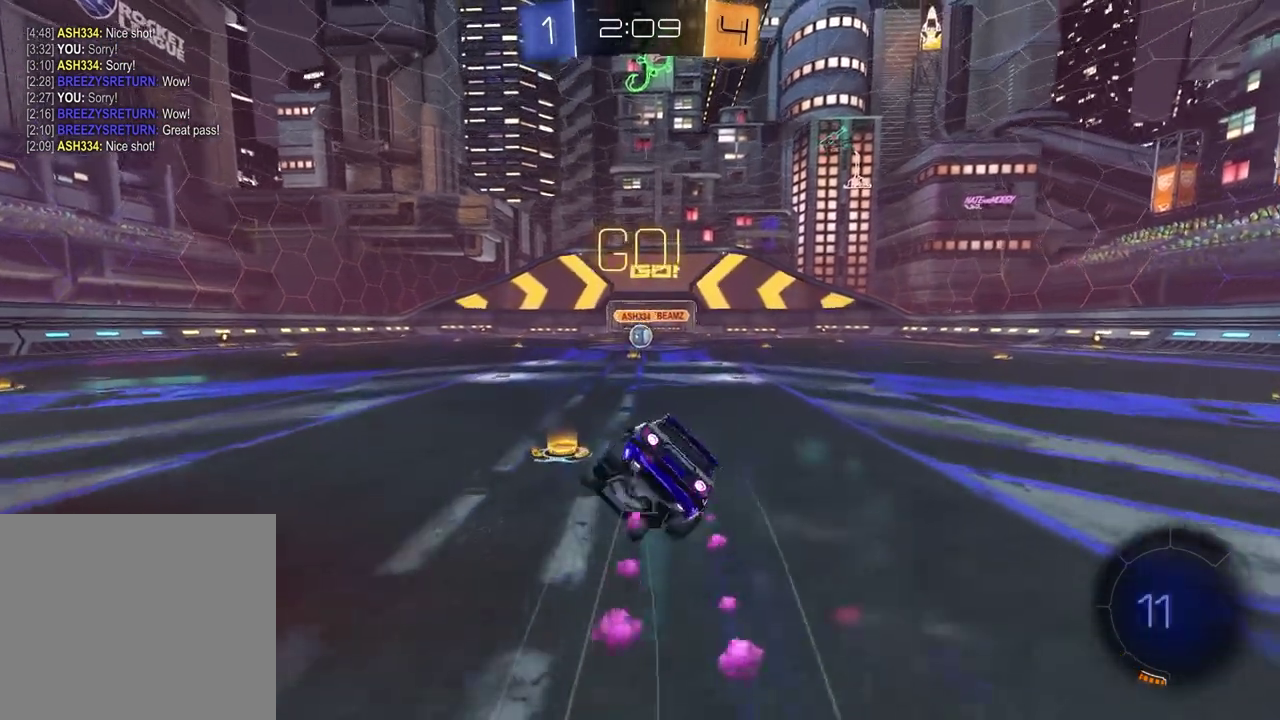
{"dt_ms": 500, "buttons": ["SQUARE", "R1", "R2"], "left_stick": "down-right", "right_stick": "center", "events": [[167, "left_stick", "down-right"]]}
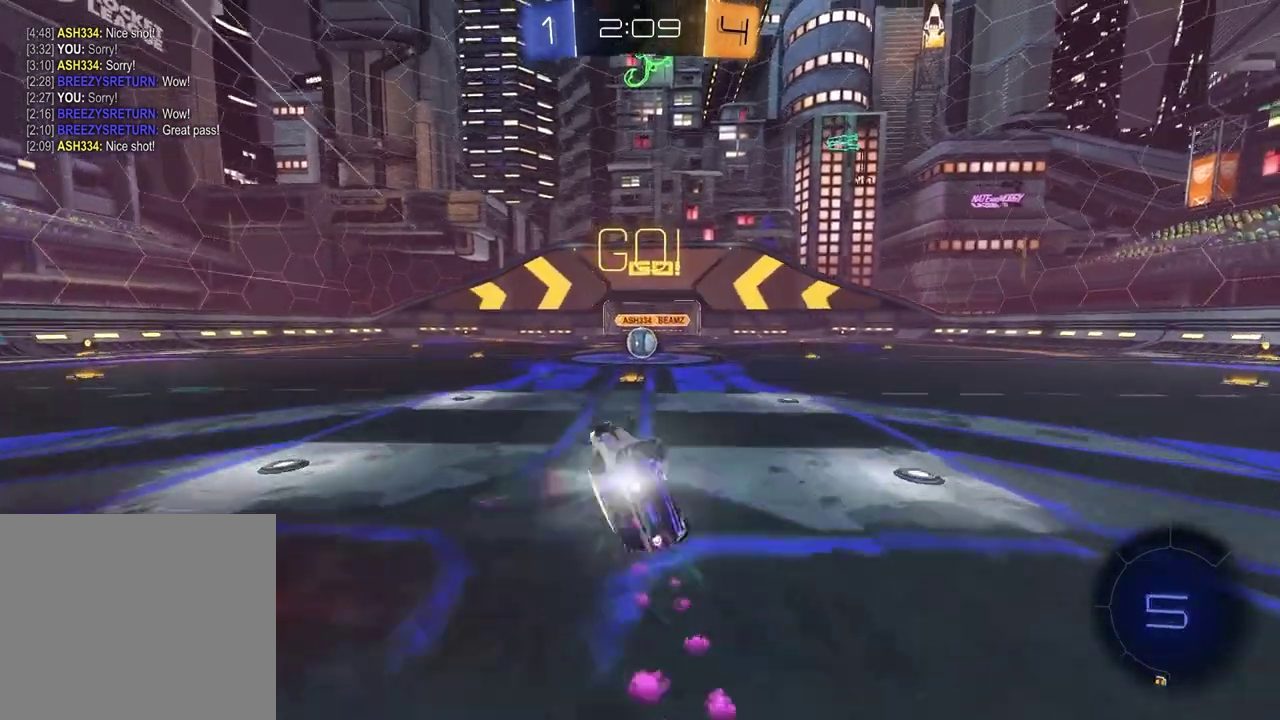
{"dt_ms": 500, "buttons": ["R2"], "left_stick": "right", "right_stick": "center"}
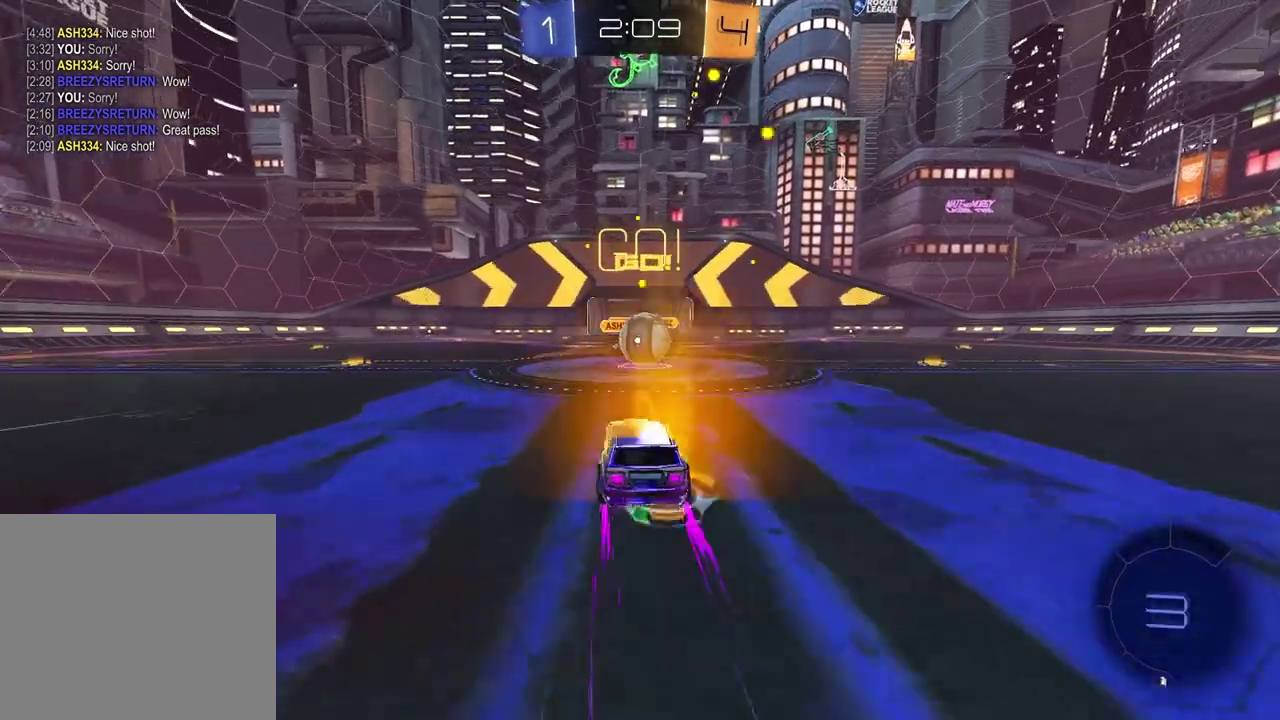
{"dt_ms": 500, "buttons": ["CROSS", "L1", "R2"], "left_stick": "left", "right_stick": "center", "events": [[150, "CROSS", "down"], [267, "CROSS", "up"], [317, "L1", "down"], [333, "left_stick", "left"], [367, "CROSS", "down"]]}
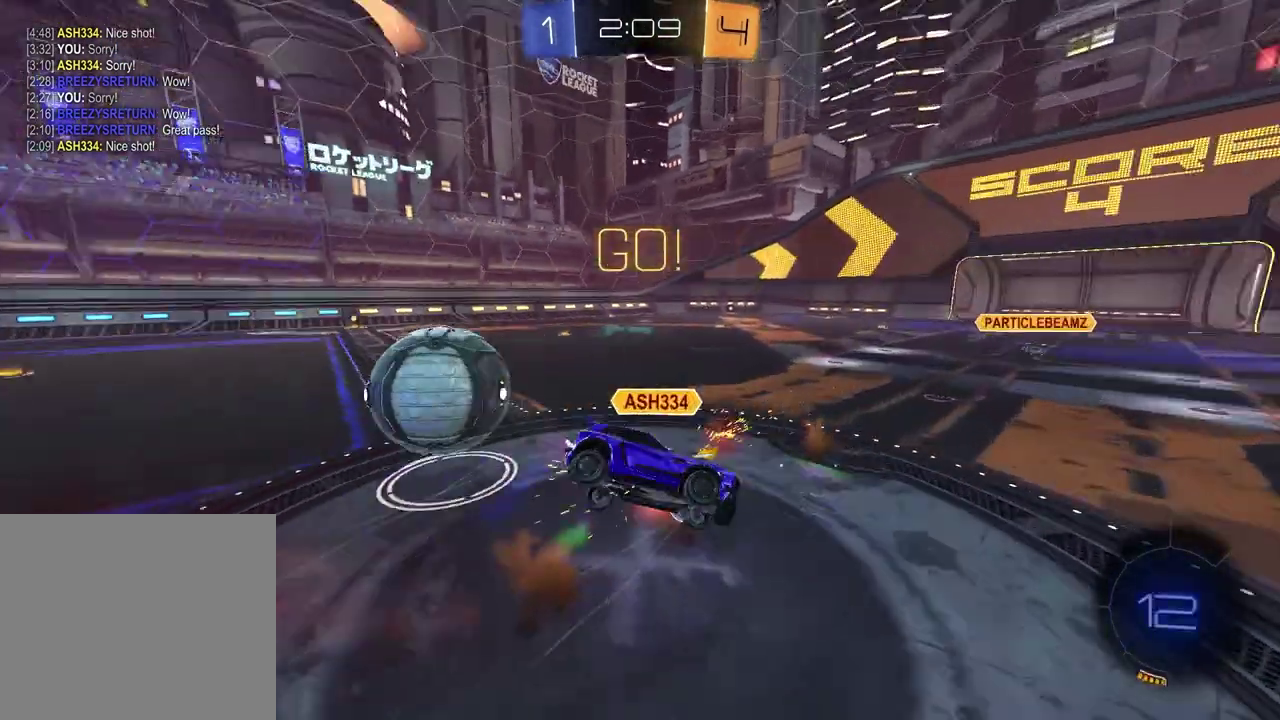
{"dt_ms": 500, "buttons": ["L1"], "left_stick": "down-left", "right_stick": "center", "events": [[17, "CROSS", "up"], [33, "left_stick", "down-left"], [150, "R2", "up"], [200, "left_stick", "down"], [367, "left_stick", "up-right"], [483, "left_stick", "down-left"]]}
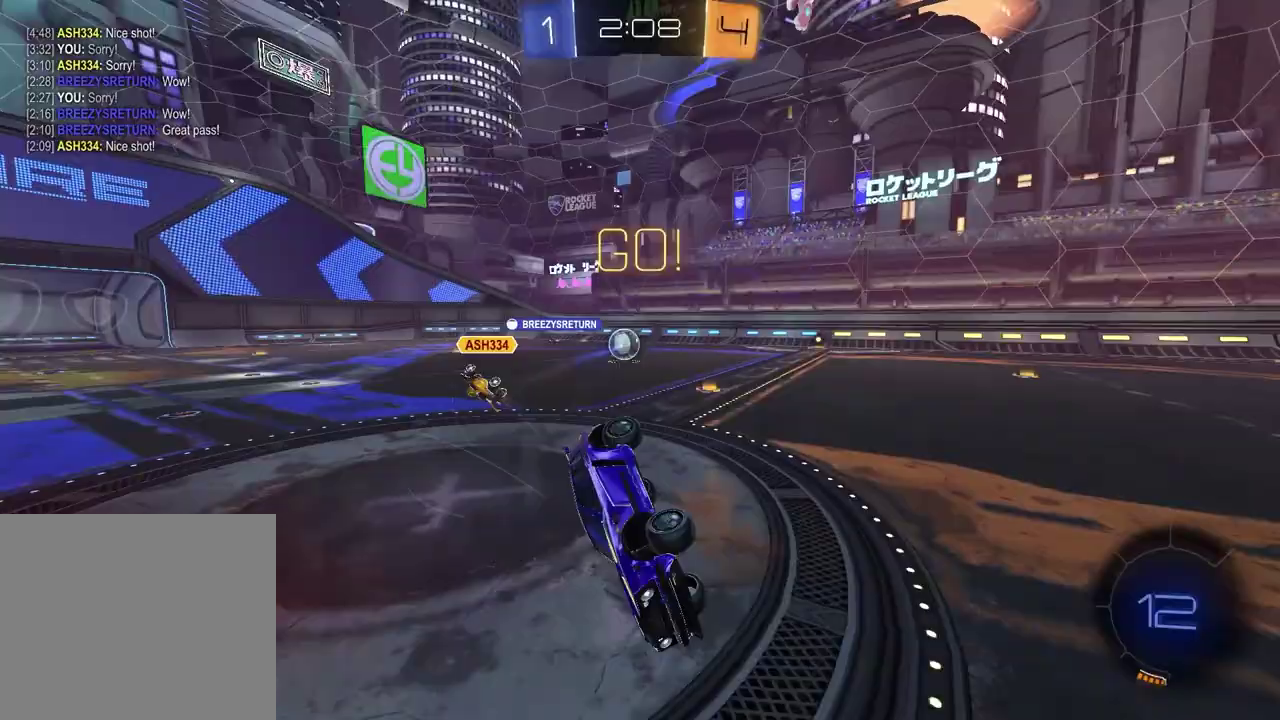
{"dt_ms": 500, "buttons": ["R2"], "left_stick": "center", "right_stick": "center", "events": [[117, "L1", "up"], [167, "left_stick", "center"], [183, "R2", "down"]]}
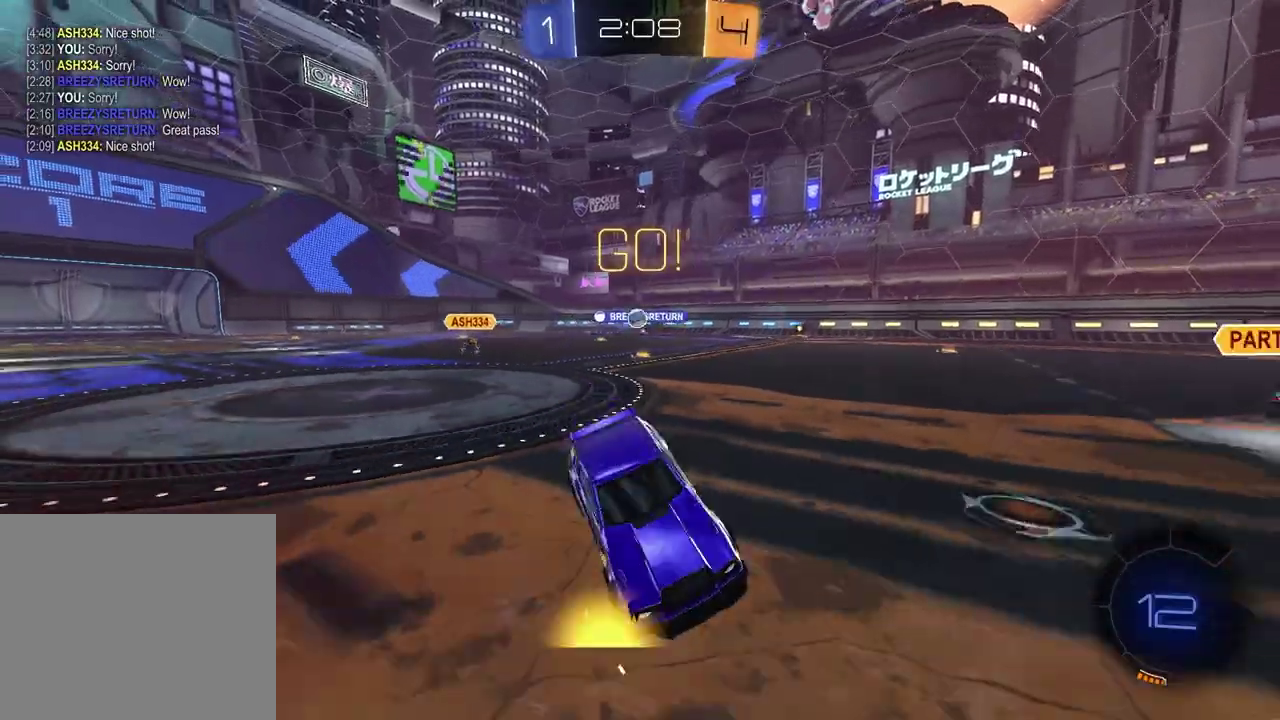
{"dt_ms": 500, "buttons": ["R2"], "left_stick": "left", "right_stick": "center", "events": [[17, "left_stick", "right"], [167, "left_stick", "left"]]}
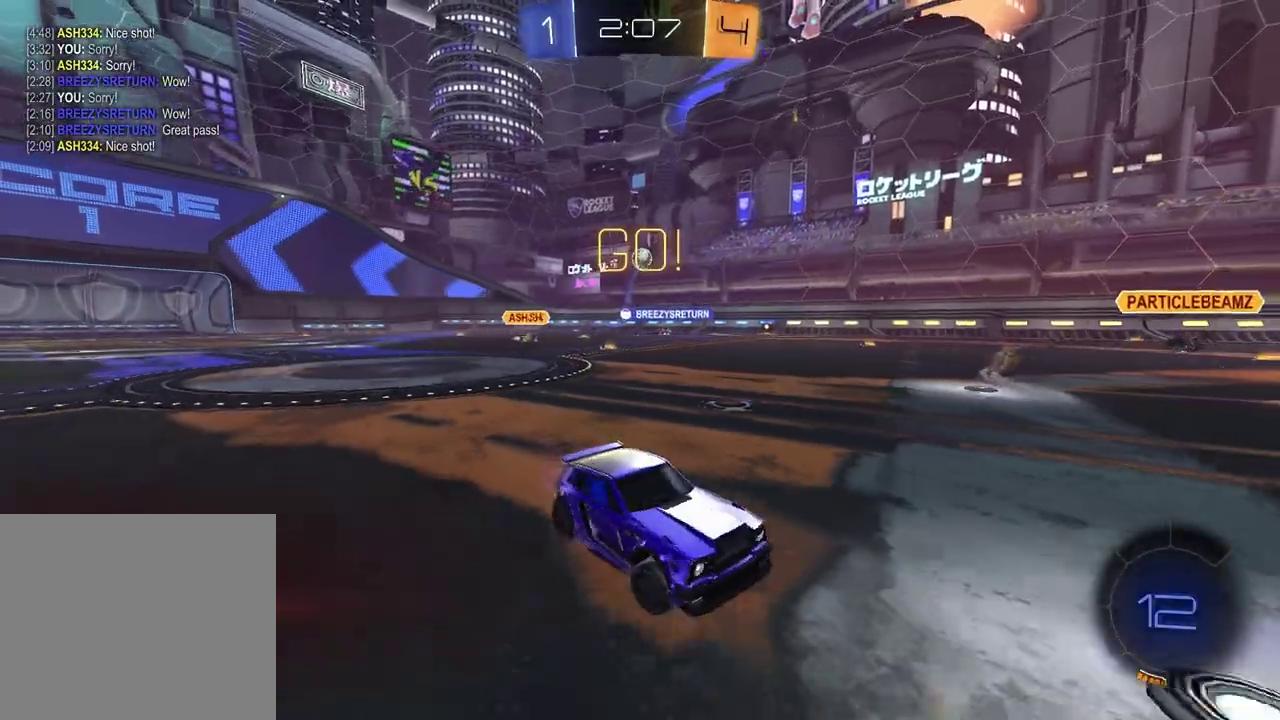
{"dt_ms": 500, "buttons": ["R2"], "left_stick": "center", "right_stick": "center", "events": [[67, "left_stick", "right"], [300, "TRIANGLE", "down"], [383, "TRIANGLE", "up"], [417, "left_stick", "center"]]}
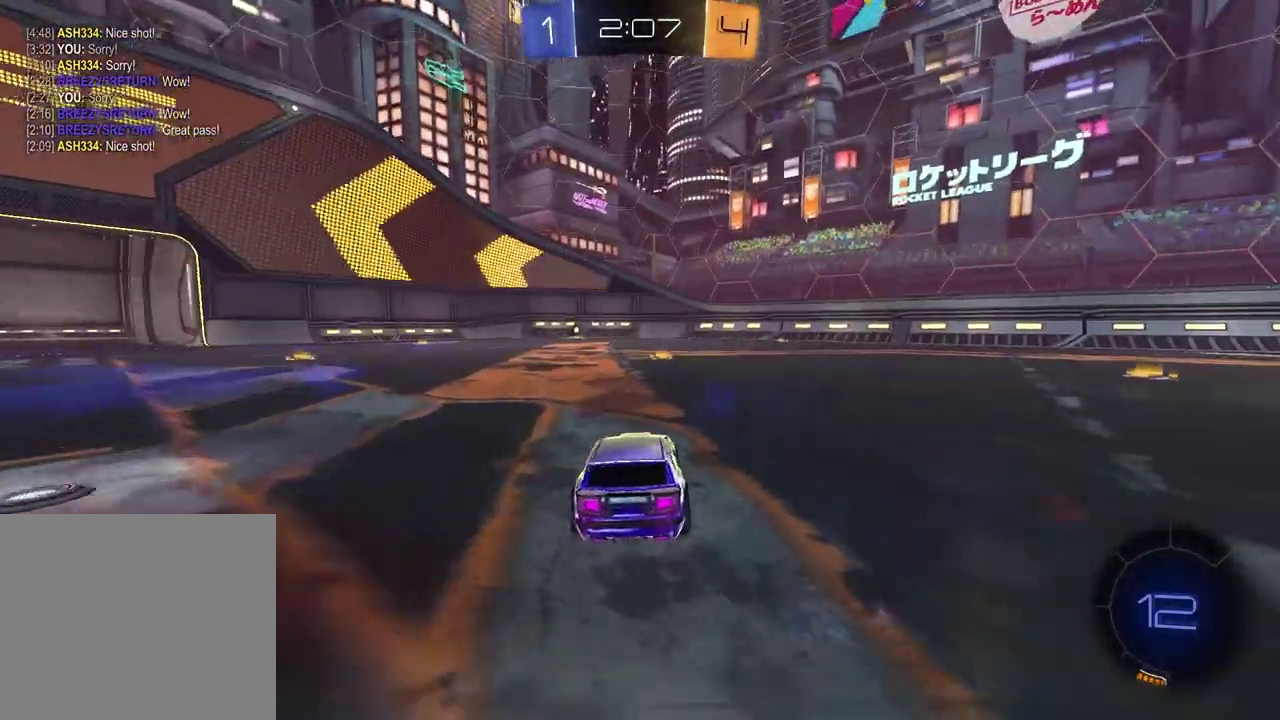
{"dt_ms": 500, "buttons": ["R2"], "left_stick": "center", "right_stick": "center", "events": [[200, "TRIANGLE", "down"], [267, "TRIANGLE", "up"], [267, "left_stick", "up-right"], [367, "left_stick", "center"]]}
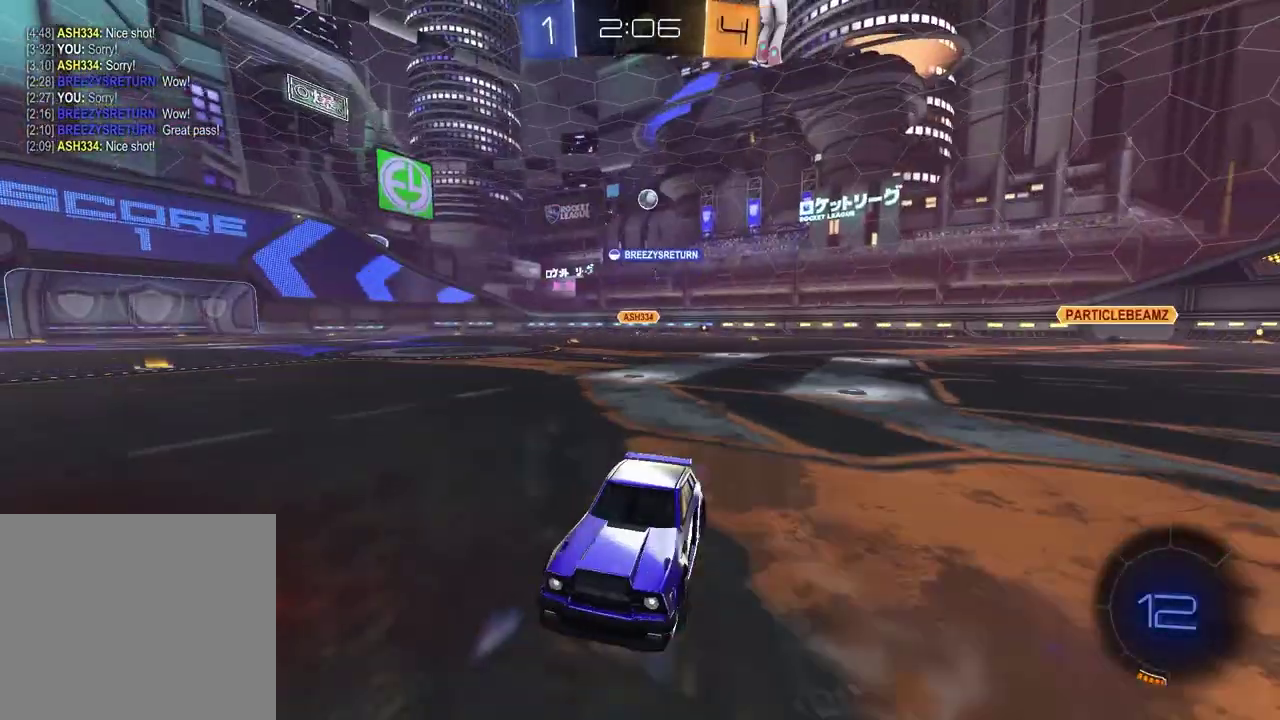
{"dt_ms": 500, "buttons": ["R2"], "left_stick": "center", "right_stick": "center", "events": [[100, "left_stick", "left"], [267, "left_stick", "center"]]}
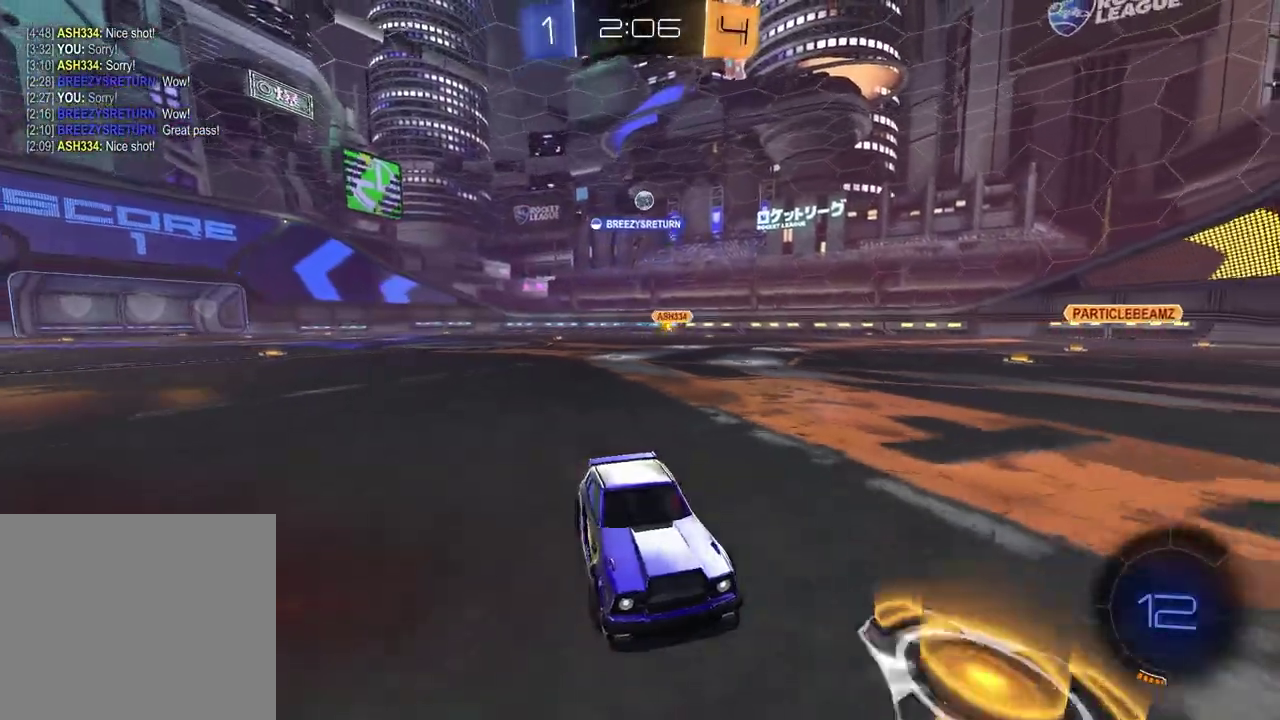
{"dt_ms": 500, "buttons": ["TRIANGLE", "R1", "R2"], "left_stick": "center", "right_stick": "center", "events": [[267, "R1", "down"], [267, "TRIANGLE", "down"], [383, "TRIANGLE", "up"], [500, "TRIANGLE", "down"]]}
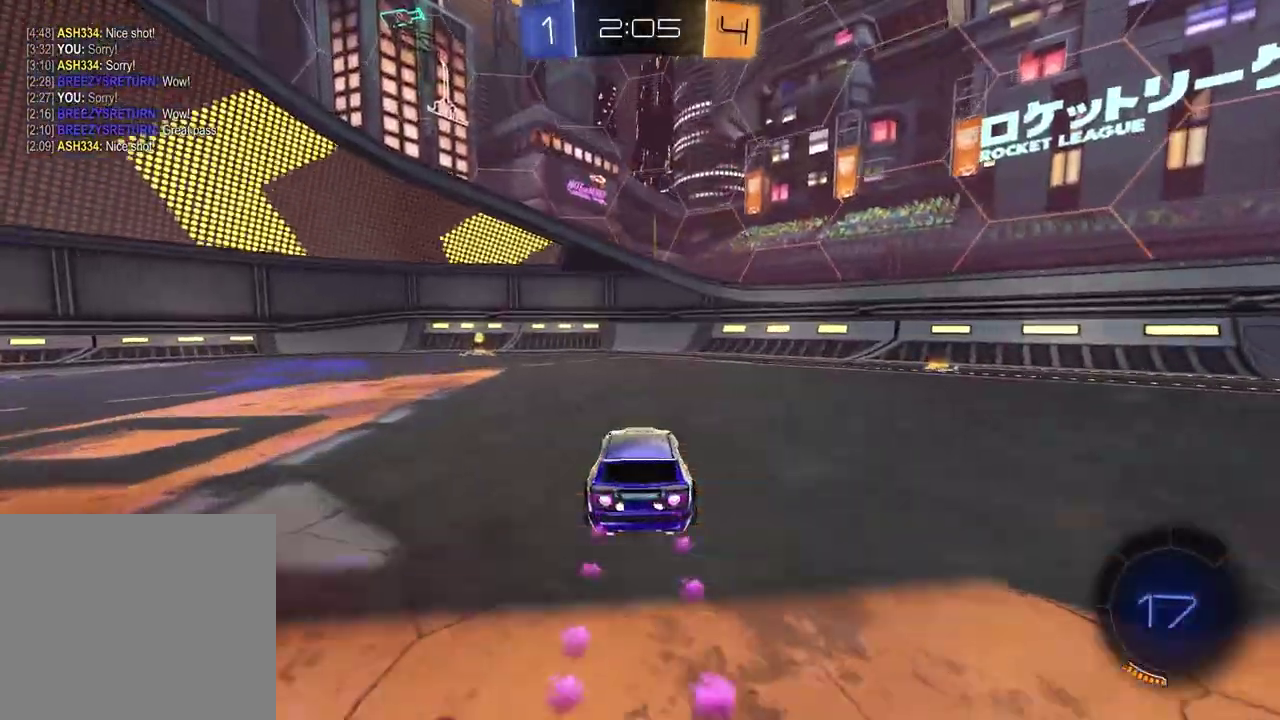
{"dt_ms": 500, "buttons": ["R2"], "left_stick": "center", "right_stick": "center", "events": [[117, "TRIANGLE", "up"], [233, "left_stick", "left"], [317, "left_stick", "center"], [383, "R1", "up"]]}
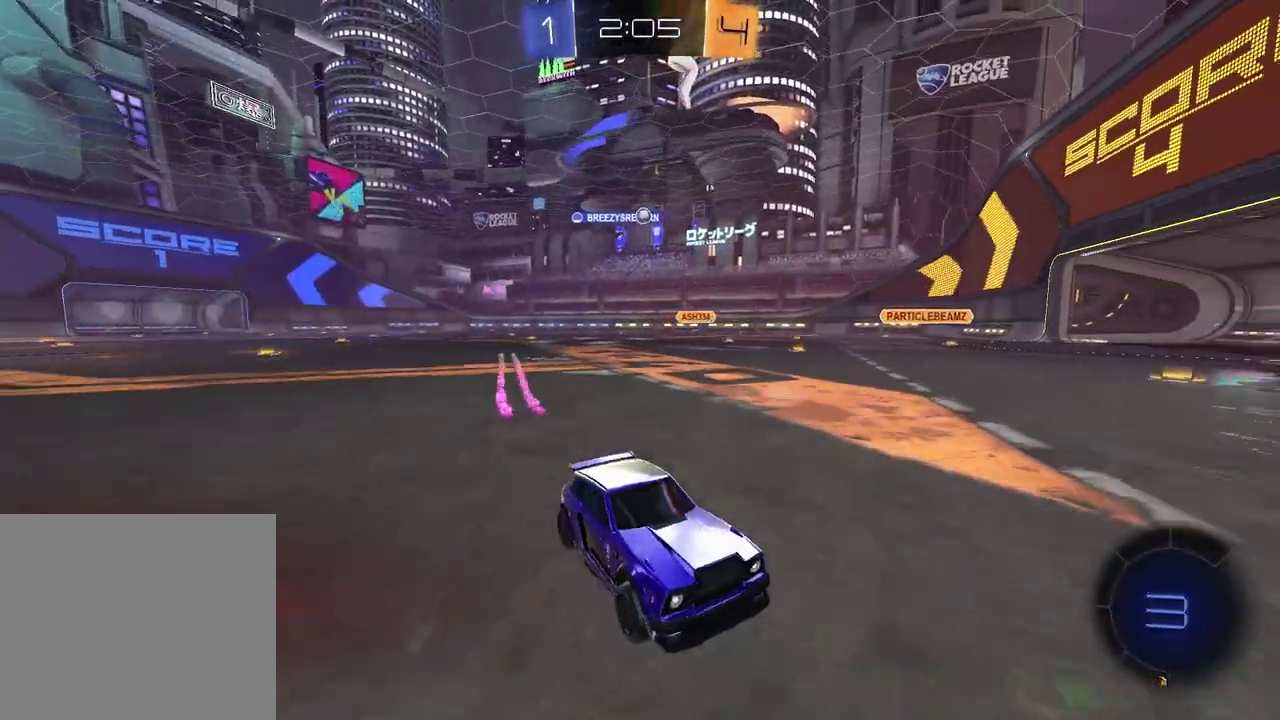
{"dt_ms": 500, "buttons": ["R2"], "left_stick": "left", "right_stick": "center", "events": [[50, "left_stick", "left"], [117, "L1", "down"], [117, "R2", "up"], [300, "L1", "up"], [350, "R2", "down"]]}
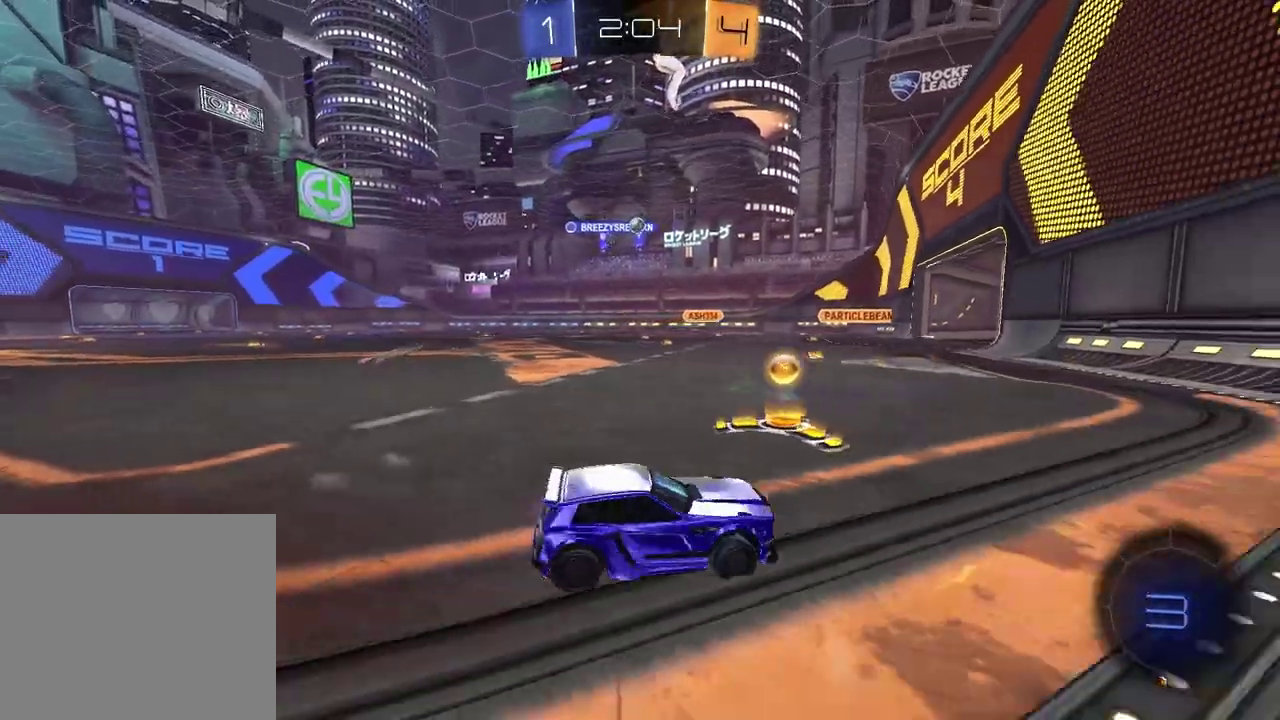
{"dt_ms": 500, "buttons": ["L2"], "left_stick": "right", "right_stick": "center", "events": [[183, "R2", "up"], [300, "L2", "down"], [350, "left_stick", "right"]]}
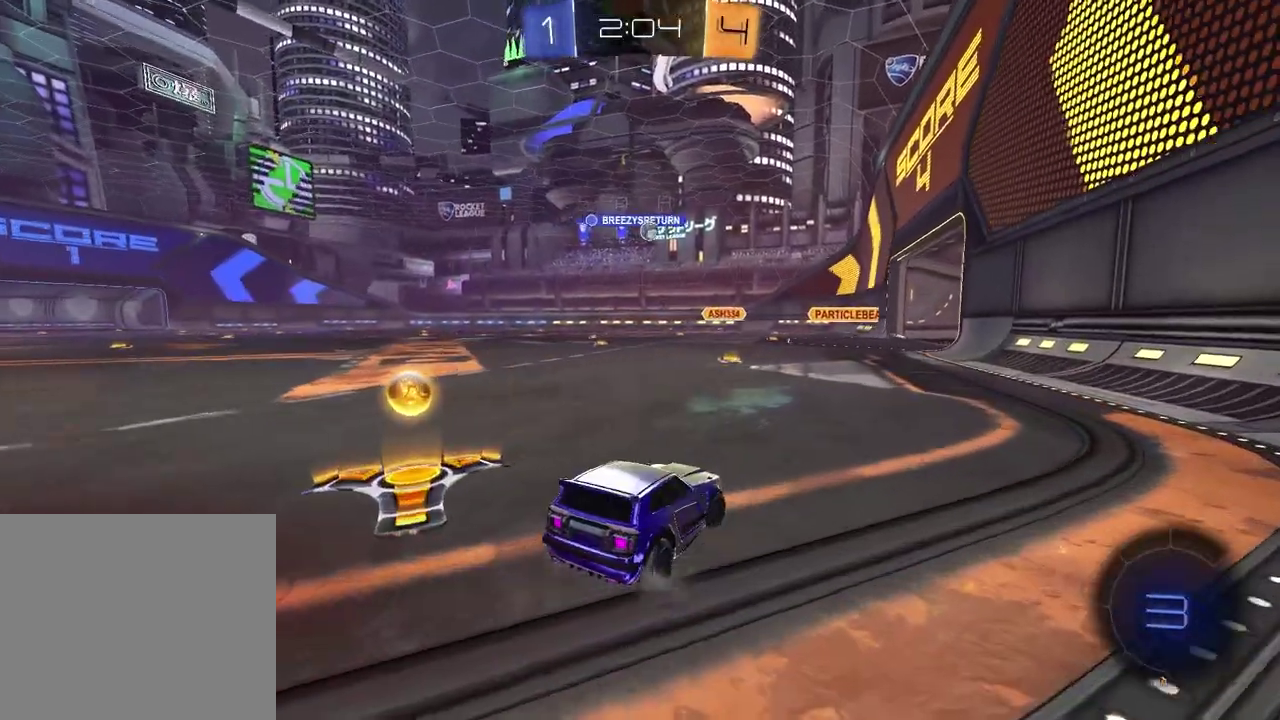
{"dt_ms": 500, "buttons": [], "left_stick": "left", "right_stick": "center", "events": [[200, "L2", "up"], [217, "left_stick", "center"], [267, "R2", "down"], [317, "left_stick", "left"], [467, "R2", "up"]]}
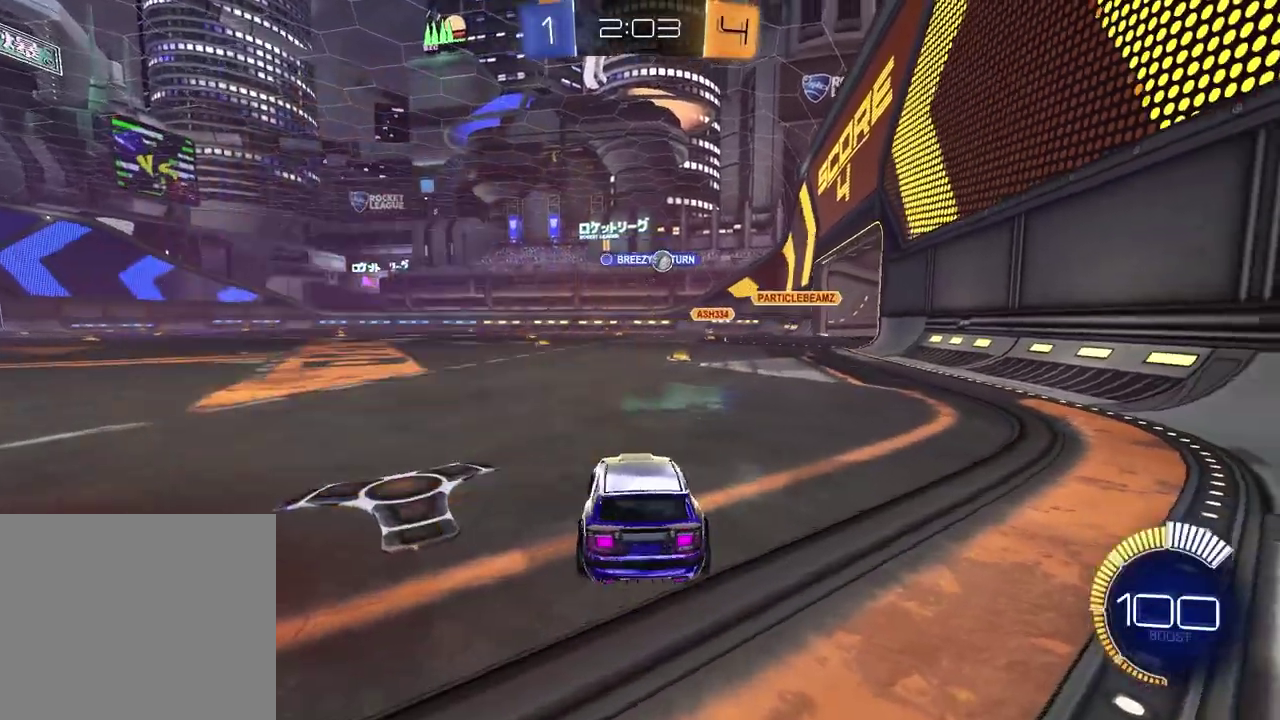
{"dt_ms": 500, "buttons": ["R2"], "left_stick": "center", "right_stick": "center", "events": [[67, "R2", "down"], [283, "left_stick", "center"]]}
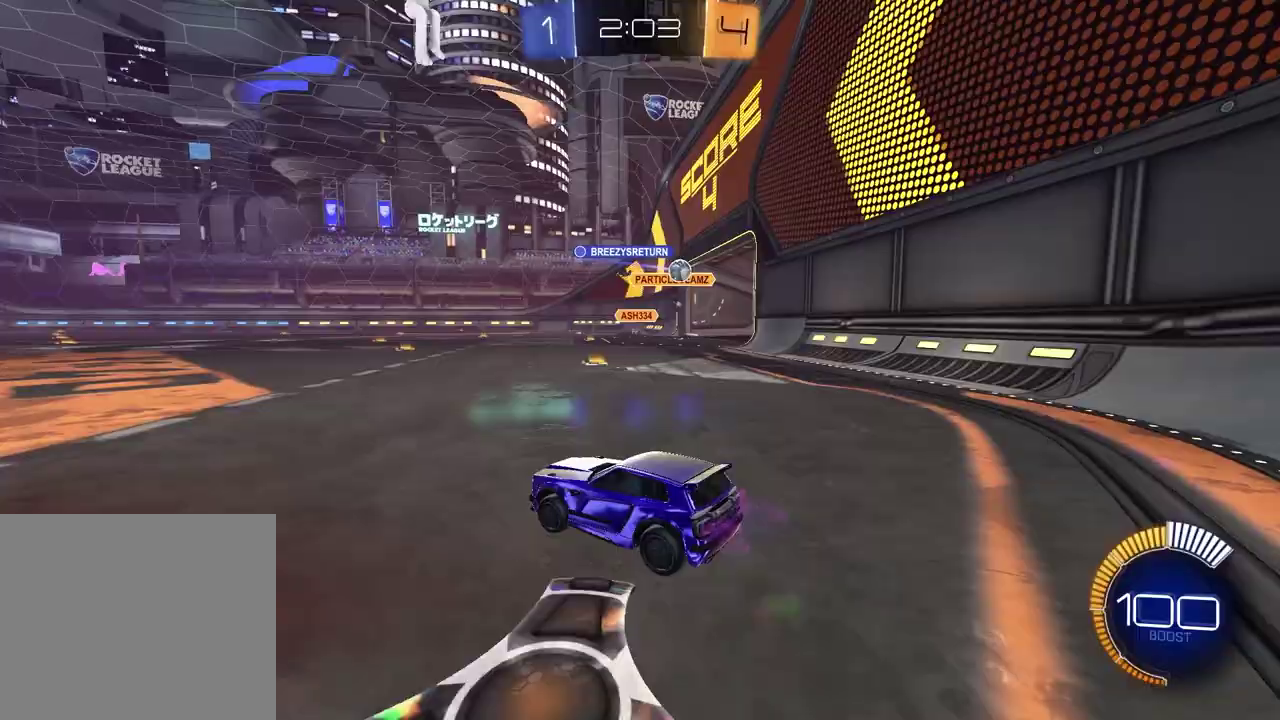
{"dt_ms": 500, "buttons": ["R1", "R2"], "left_stick": "center", "right_stick": "center", "events": [[17, "R1", "down"]]}
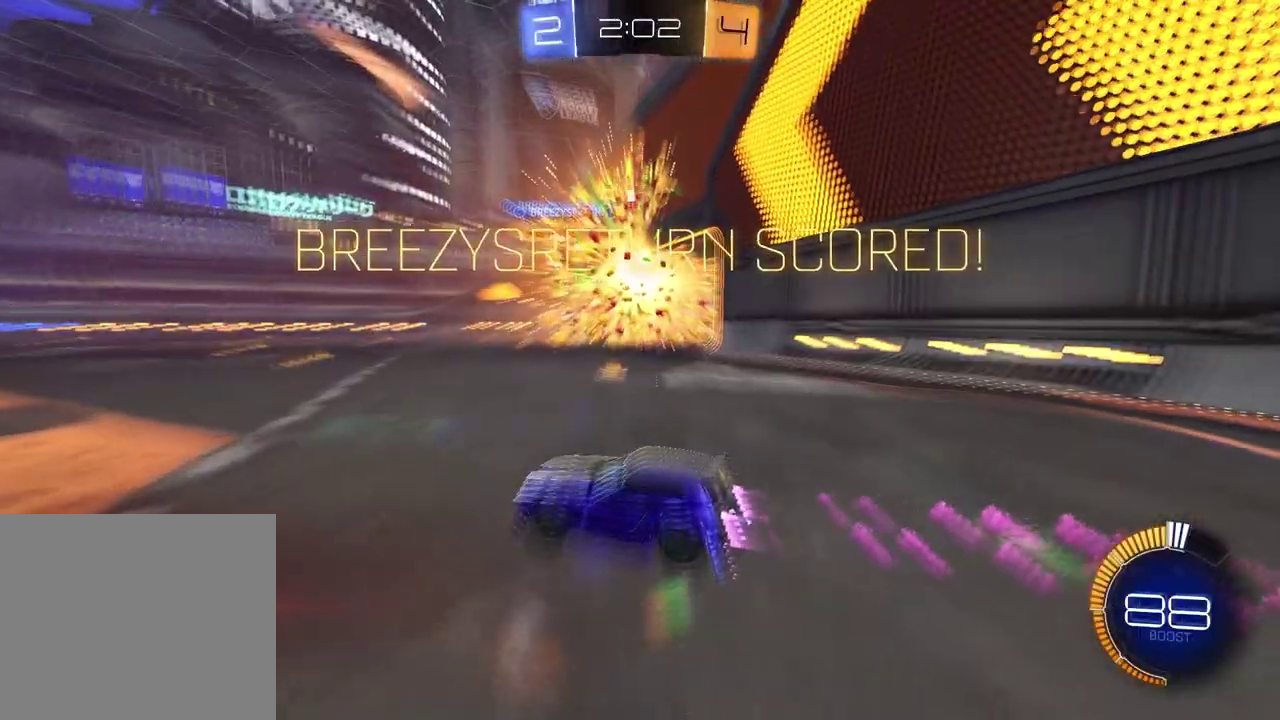
{"dt_ms": 500, "buttons": ["R1", "R2"], "left_stick": "up", "right_stick": "center", "events": [[83, "R1", "up"], [233, "left_stick", "left"], [267, "R1", "down"], [400, "left_stick", "up-left"], [467, "left_stick", "up"]]}
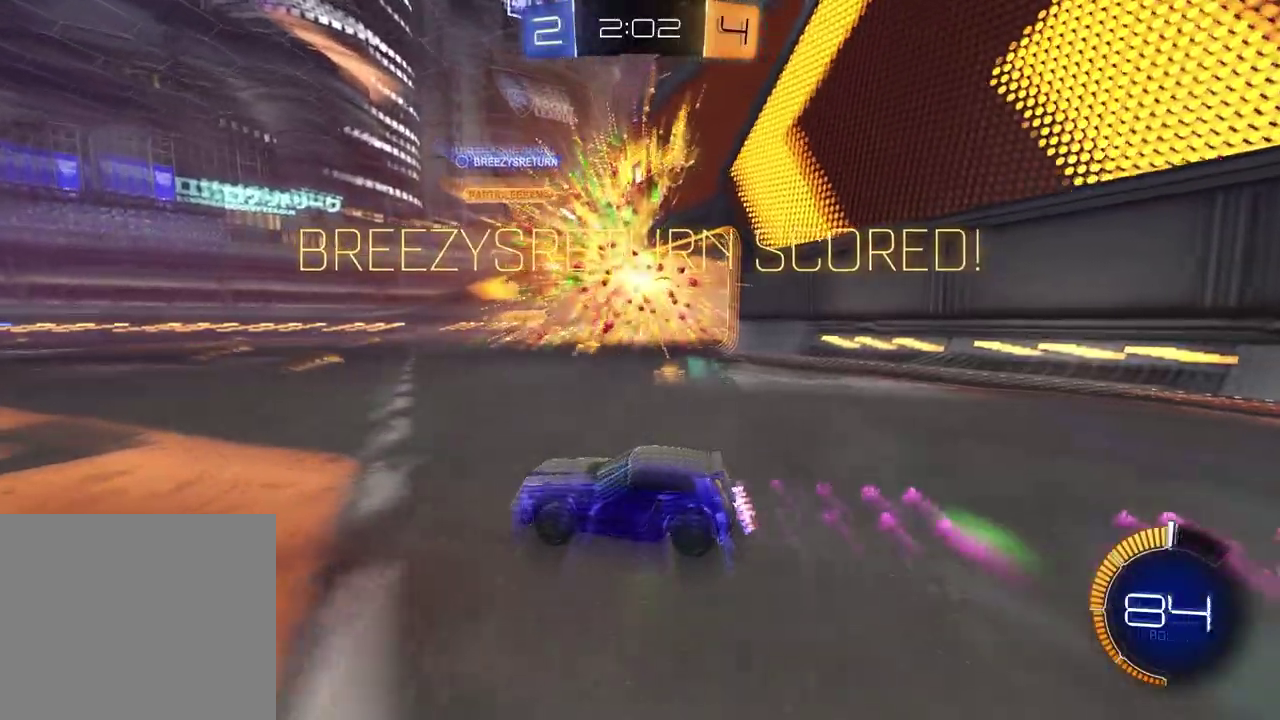
{"dt_ms": 500, "buttons": ["R1", "R2"], "left_stick": "down-right", "right_stick": "center", "events": [[17, "CROSS", "down"], [17, "L1", "down"], [83, "left_stick", "up-left"], [183, "L1", "up"], [183, "left_stick", "down-left"], [250, "left_stick", "down"], [317, "TRIANGLE", "down"], [367, "left_stick", "down-right"], [400, "CROSS", "up"], [417, "TRIANGLE", "up"]]}
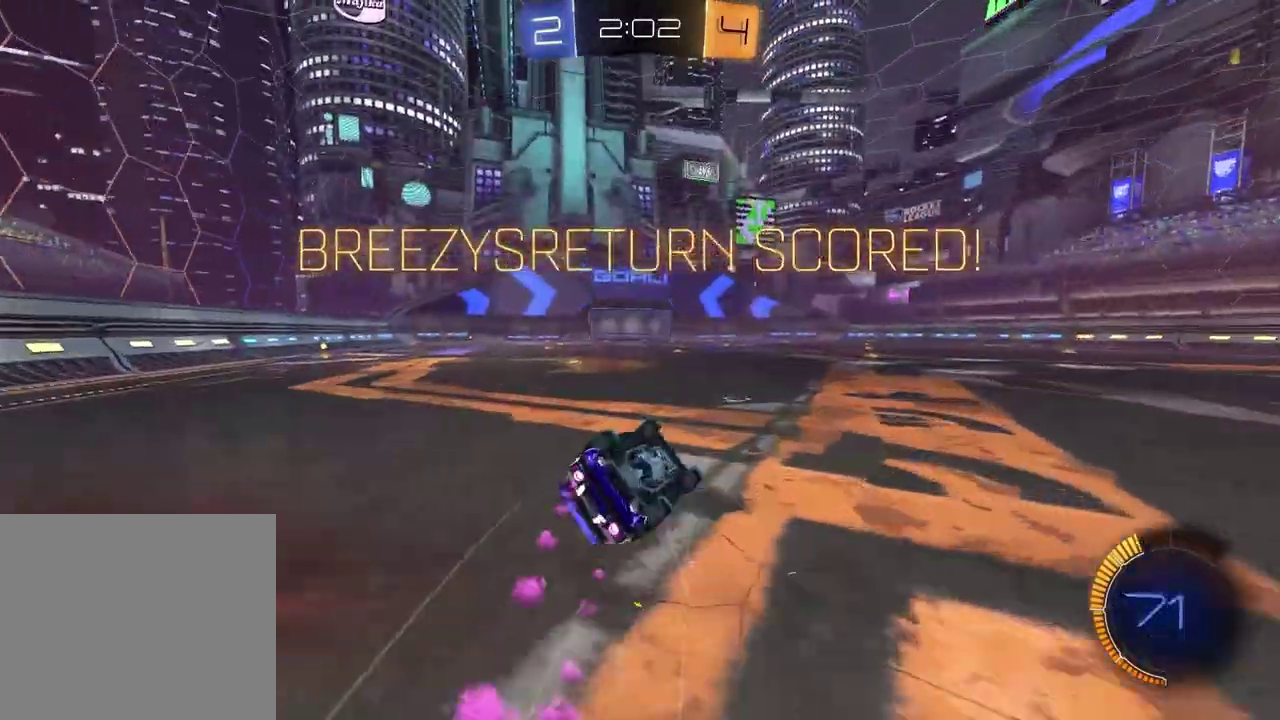
{"dt_ms": 500, "buttons": ["L1"], "left_stick": "up-left", "right_stick": "center", "events": [[117, "L1", "down"], [117, "R2", "up"], [133, "left_stick", "down-left"], [150, "R1", "up"], [283, "left_stick", "left"], [450, "left_stick", "up-left"]]}
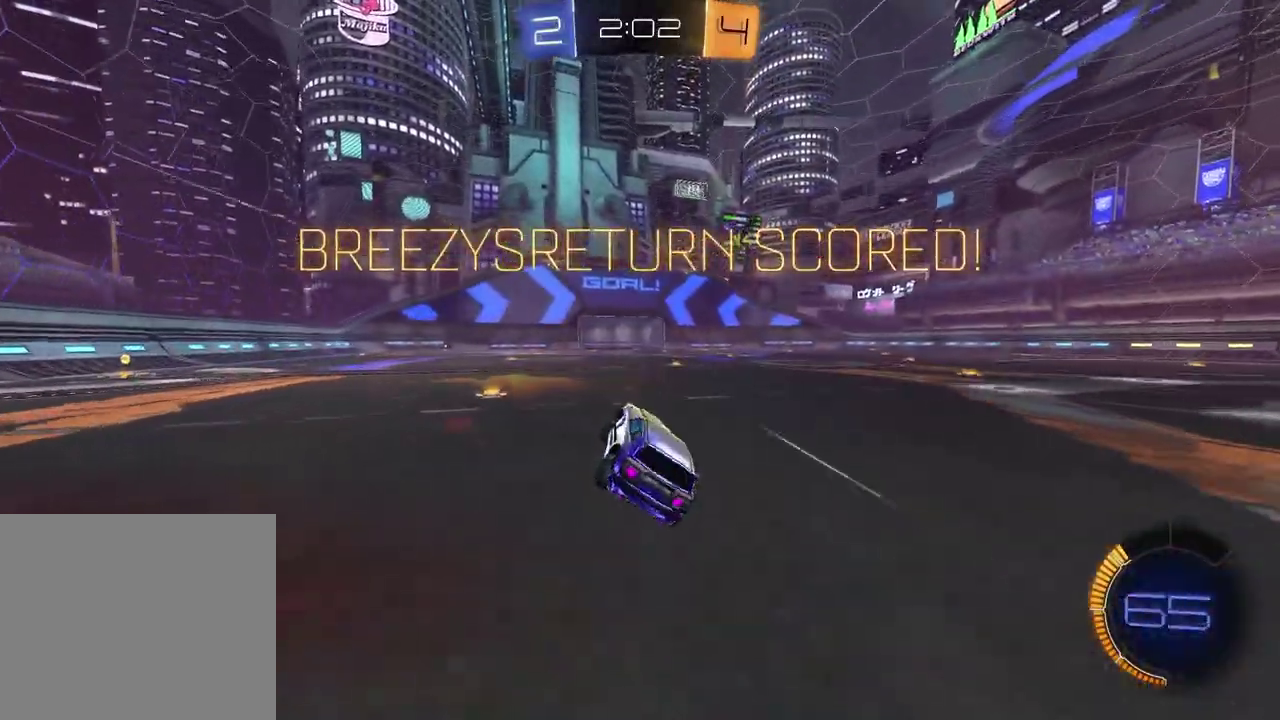
{"dt_ms": 500, "buttons": [], "left_stick": "down", "right_stick": "center", "events": [[33, "left_stick", "center"], [167, "left_stick", "down-right"], [317, "left_stick", "down"], [367, "CROSS", "down"], [433, "CROSS", "up"], [500, "L1", "up"]]}
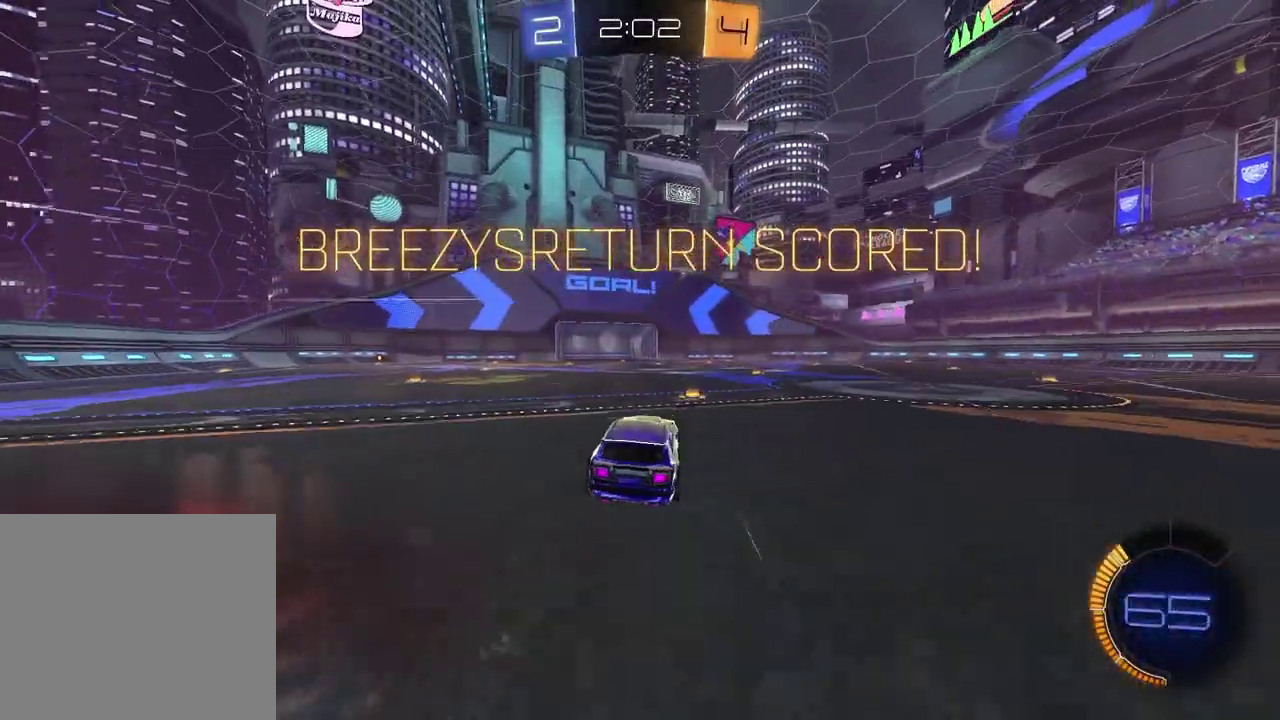
{"dt_ms": 500, "buttons": [], "left_stick": "center", "right_stick": "center", "events": [[33, "left_stick", "center"], [167, "left_stick", "up-left"], [317, "left_stick", "center"]]}
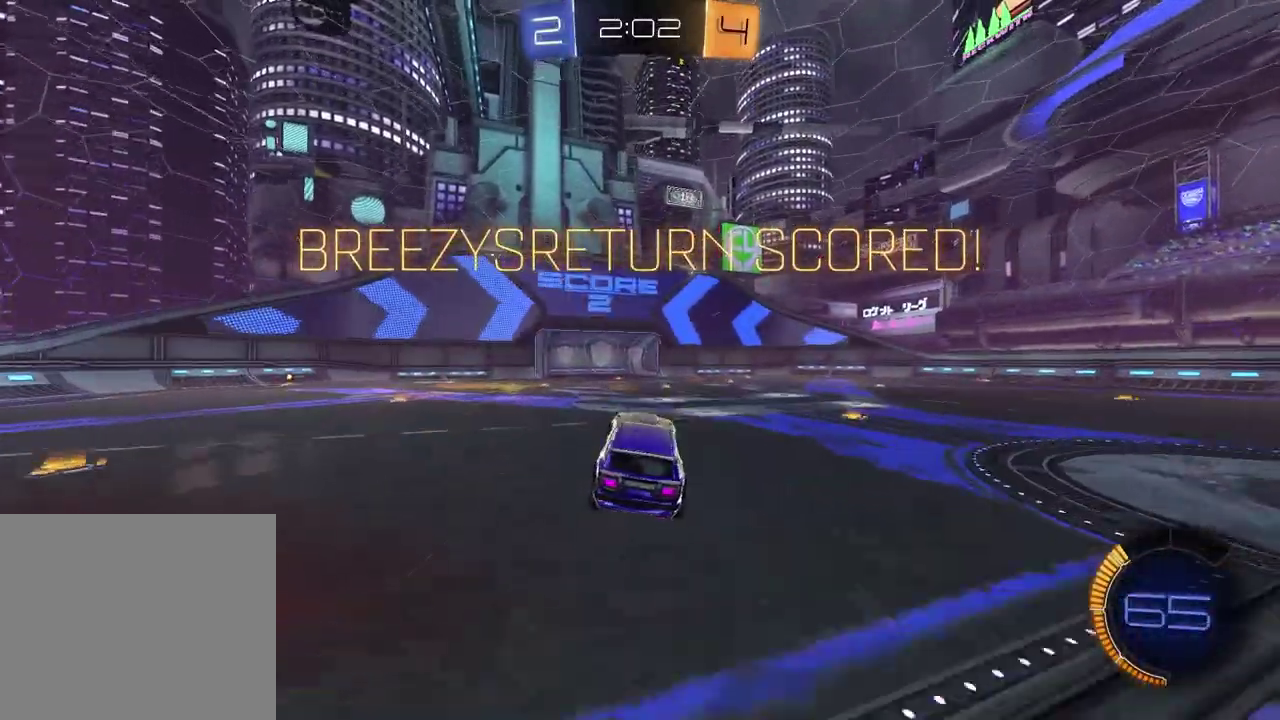
{"dt_ms": 500, "buttons": ["CROSS", "R2"], "left_stick": "up", "right_stick": "center", "events": [[133, "left_stick", "down"], [167, "L1", "down"], [317, "L1", "up"], [317, "left_stick", "center"], [400, "left_stick", "up"], [483, "R2", "down"], [500, "CROSS", "down"]]}
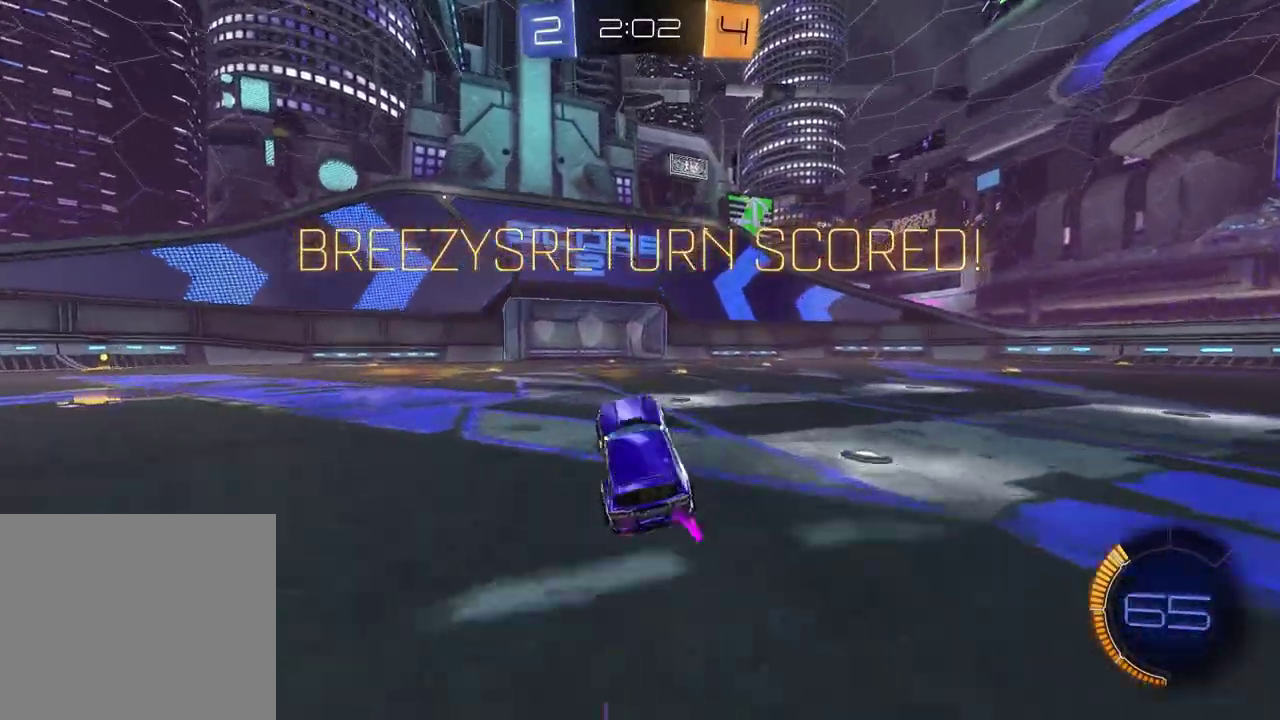
{"dt_ms": 500, "buttons": ["R1"], "left_stick": "down", "right_stick": "center", "events": [[50, "R1", "down"], [67, "CROSS", "up"], [67, "left_stick", "up-right"], [183, "CROSS", "down"], [183, "left_stick", "up-left"], [250, "CROSS", "up"], [300, "CROSS", "down"], [300, "left_stick", "down-right"], [367, "left_stick", "down"], [417, "CROSS", "up"], [450, "R2", "up"]]}
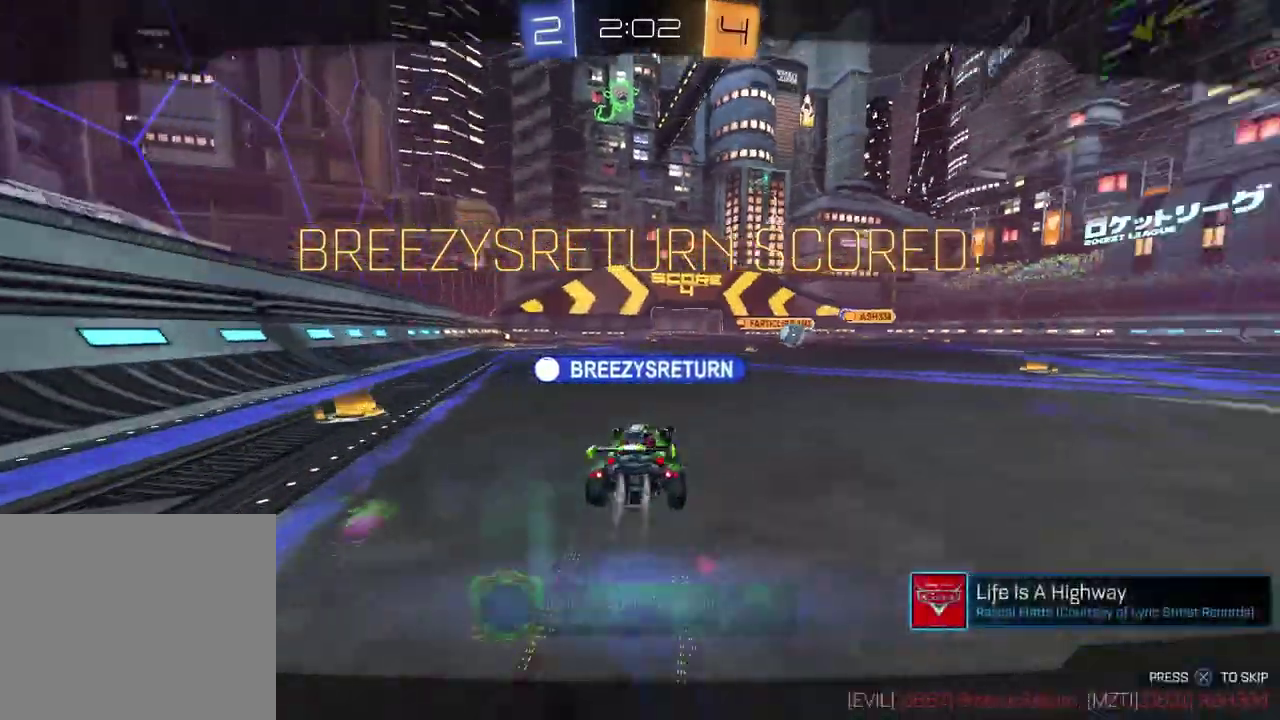
{"dt_ms": 500, "buttons": [], "left_stick": "center", "right_stick": "center", "events": [[17, "left_stick", "down-right"], [33, "R1", "up"], [50, "CROSS", "down"], [67, "left_stick", "center"], [150, "CROSS", "up"]]}
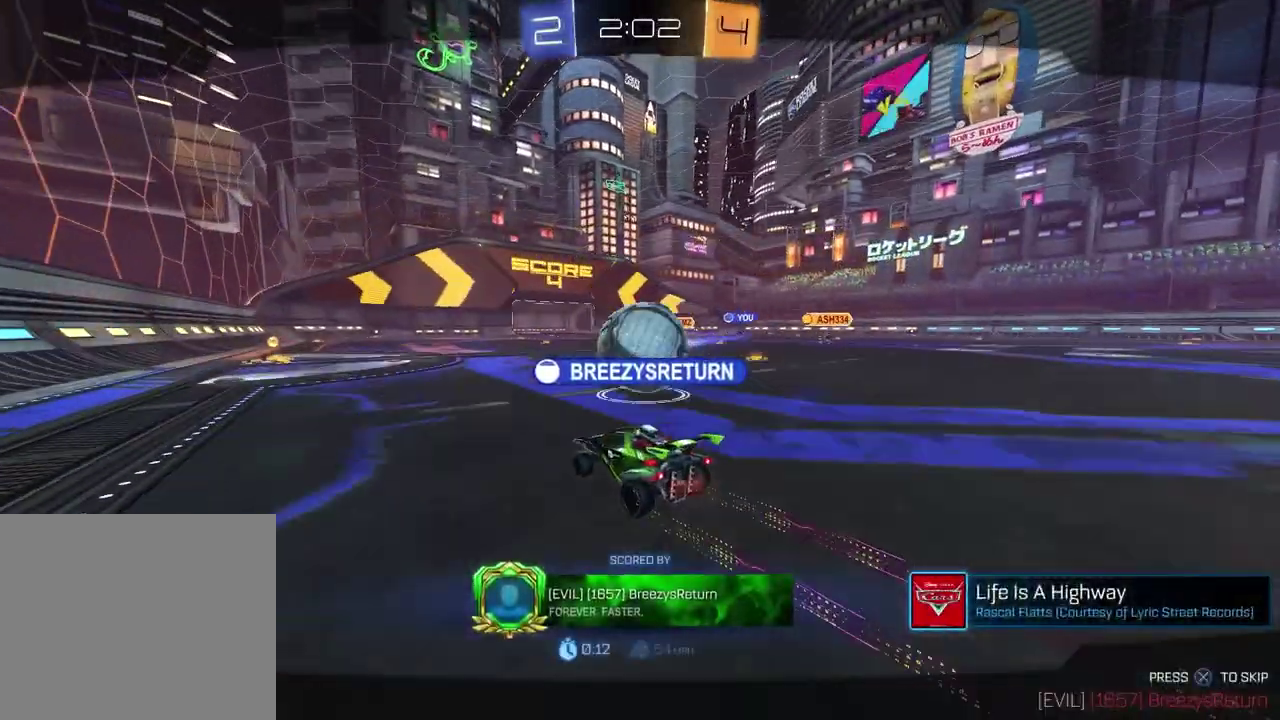
{"dt_ms": 500, "buttons": [], "left_stick": "center", "right_stick": "center", "events": []}
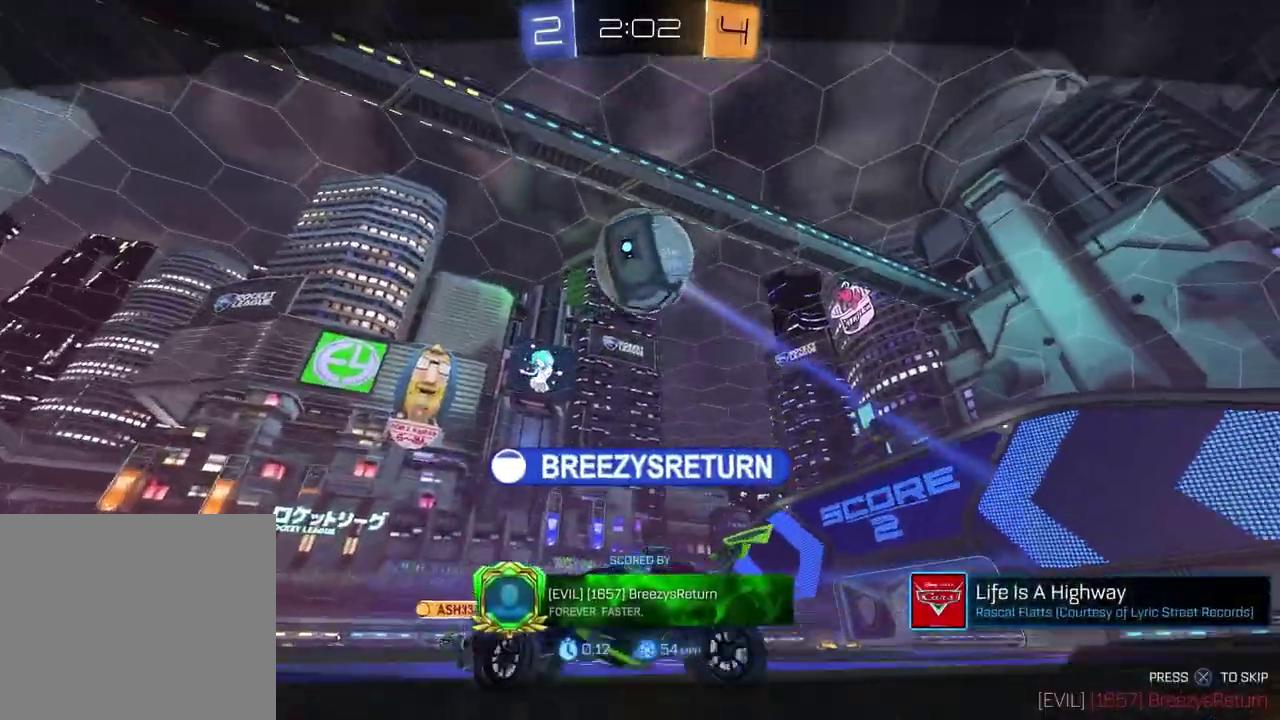
{"dt_ms": 500, "buttons": [], "left_stick": "center", "right_stick": "center", "events": []}
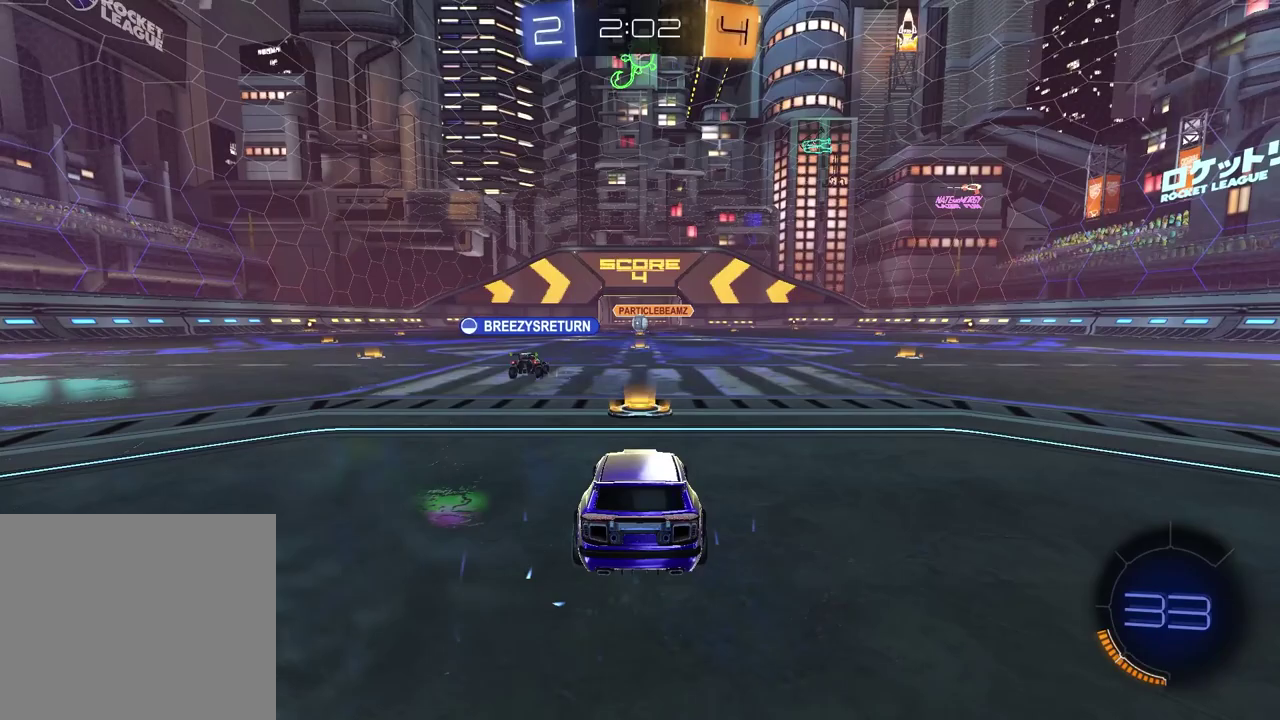
{"dt_ms": 500, "buttons": [], "left_stick": "center", "right_stick": "center", "events": []}
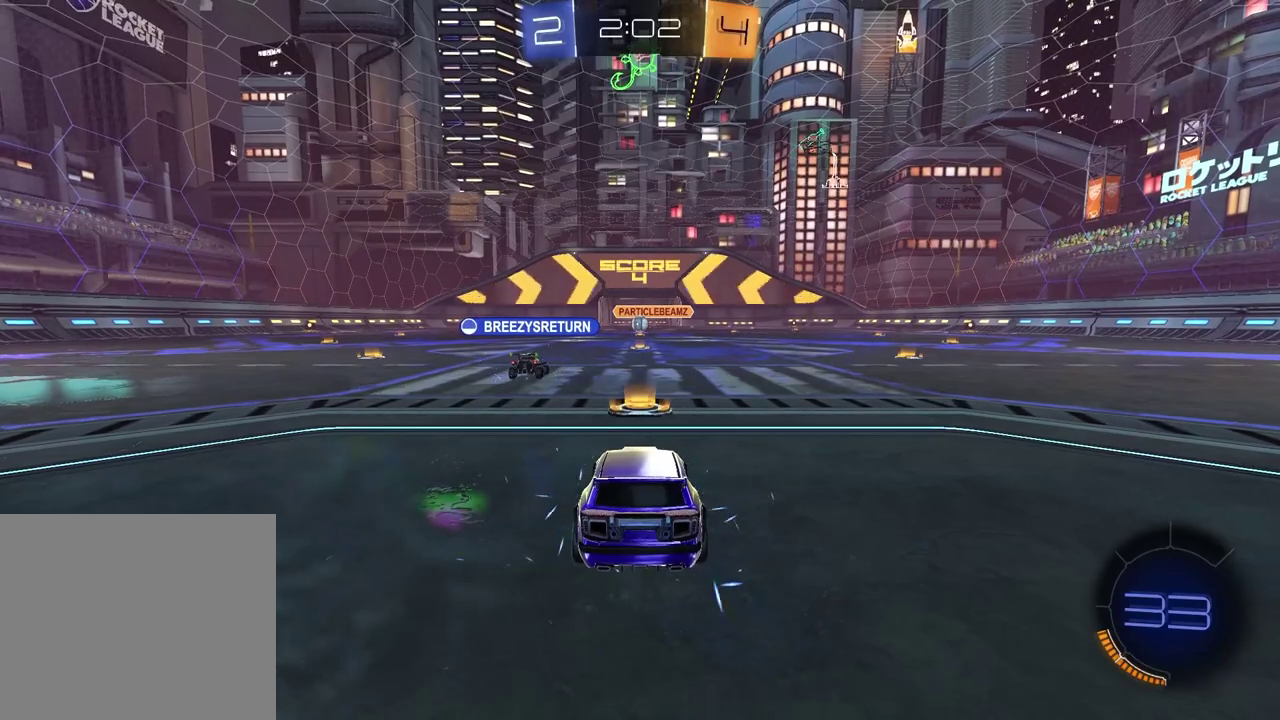
{"dt_ms": 500, "buttons": ["R3"], "left_stick": "center", "right_stick": "center", "events": [[500, "R3", "down"]]}
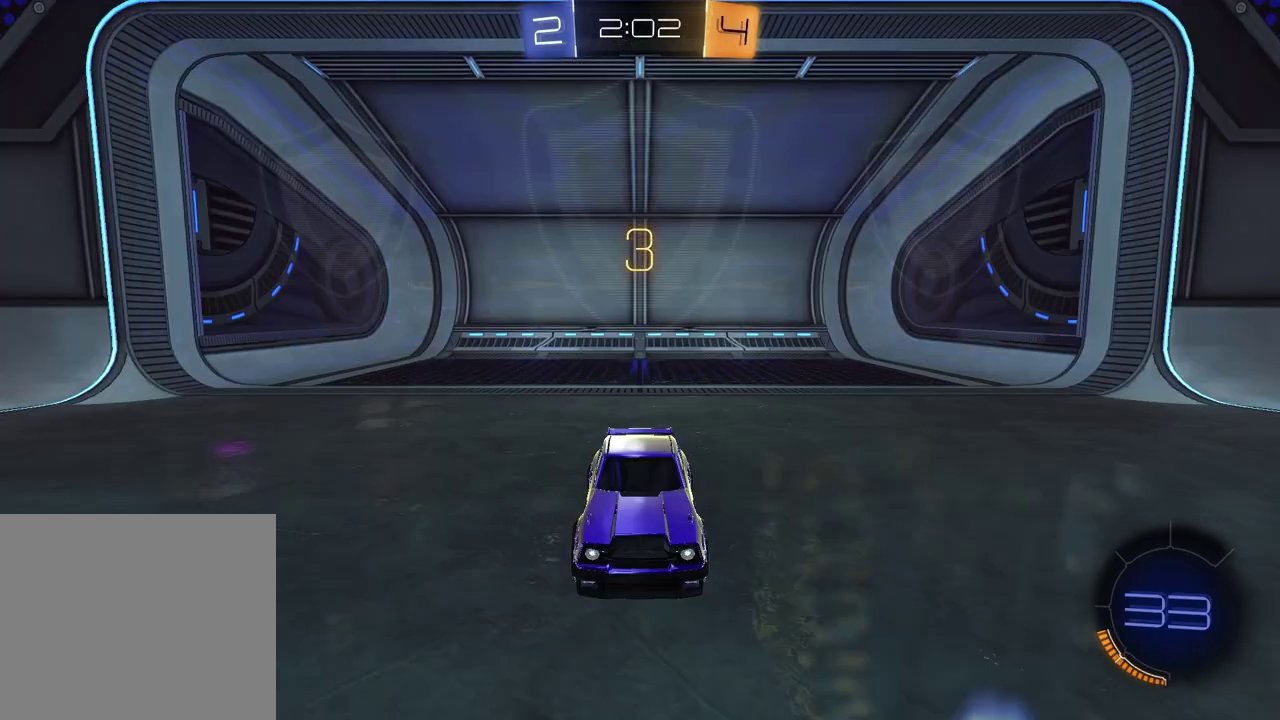
{"dt_ms": 1000, "buttons": [], "left_stick": "right", "right_stick": "center"}